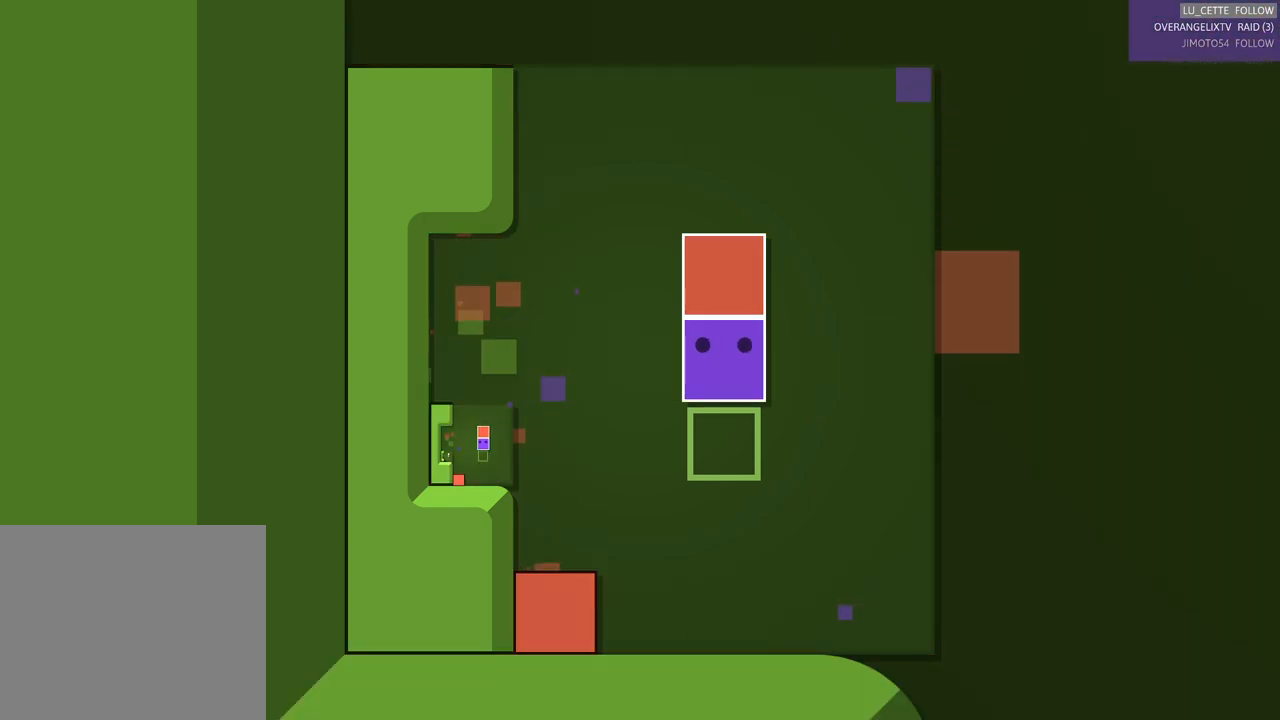
Gameplay with a controller (Xbox layout); each line is a JSON object with the inputs held at the frame after it. "events" lists button and stick changes between this image and that frame as [ms after this image, input, new state], when the widget could be followed in between. Not read: L3 R3 right_stick.
{"buttons": ["X"], "left_stick": "center", "events": []}
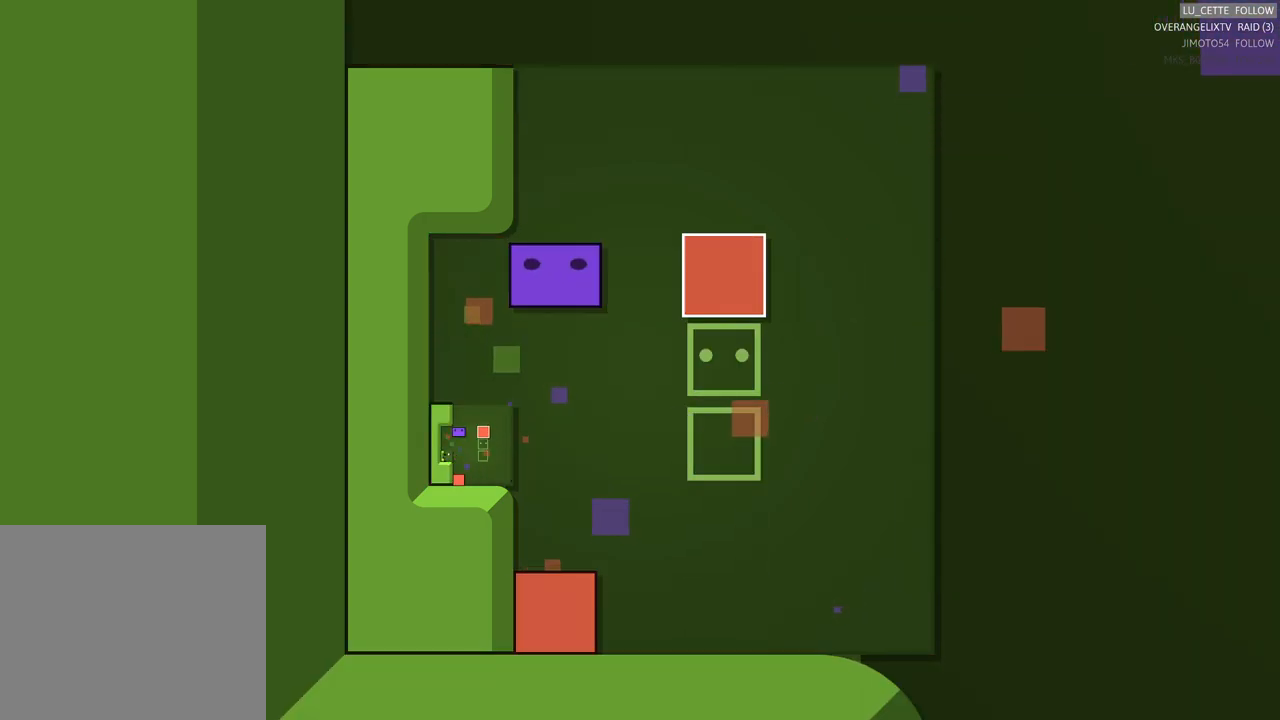
{"buttons": ["X"], "left_stick": "center", "events": []}
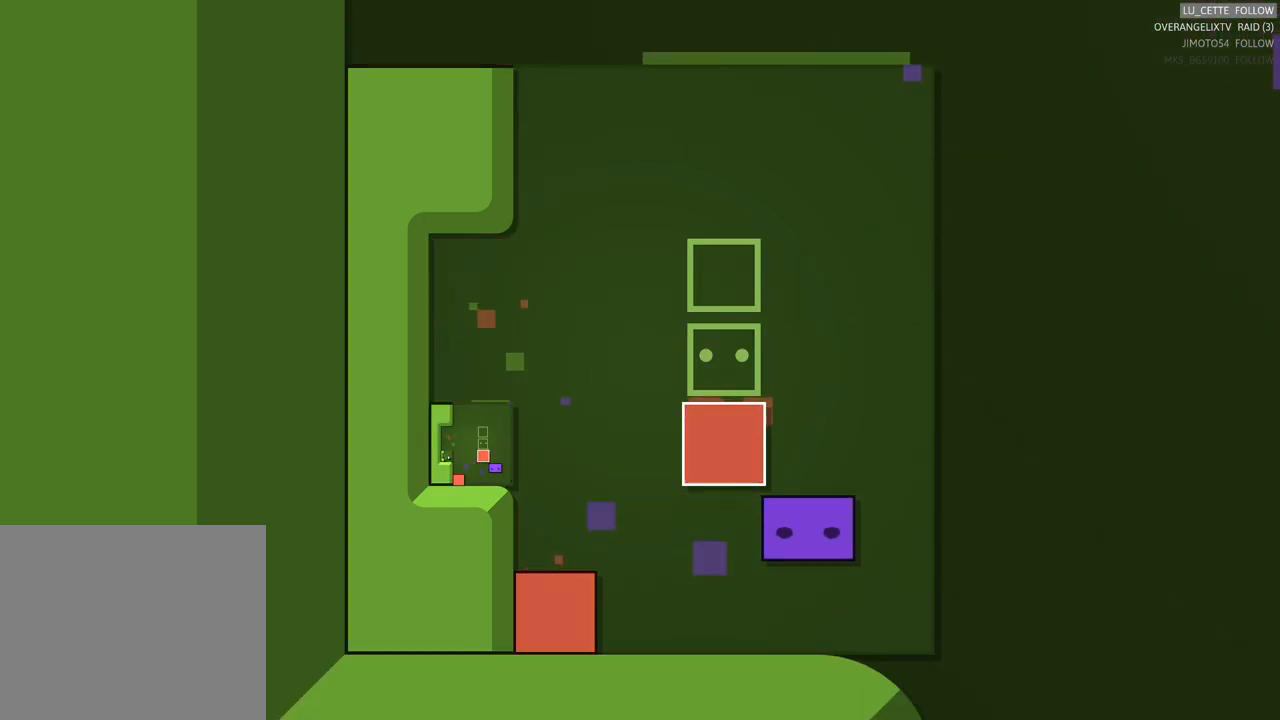
{"buttons": ["X"], "left_stick": "center", "events": []}
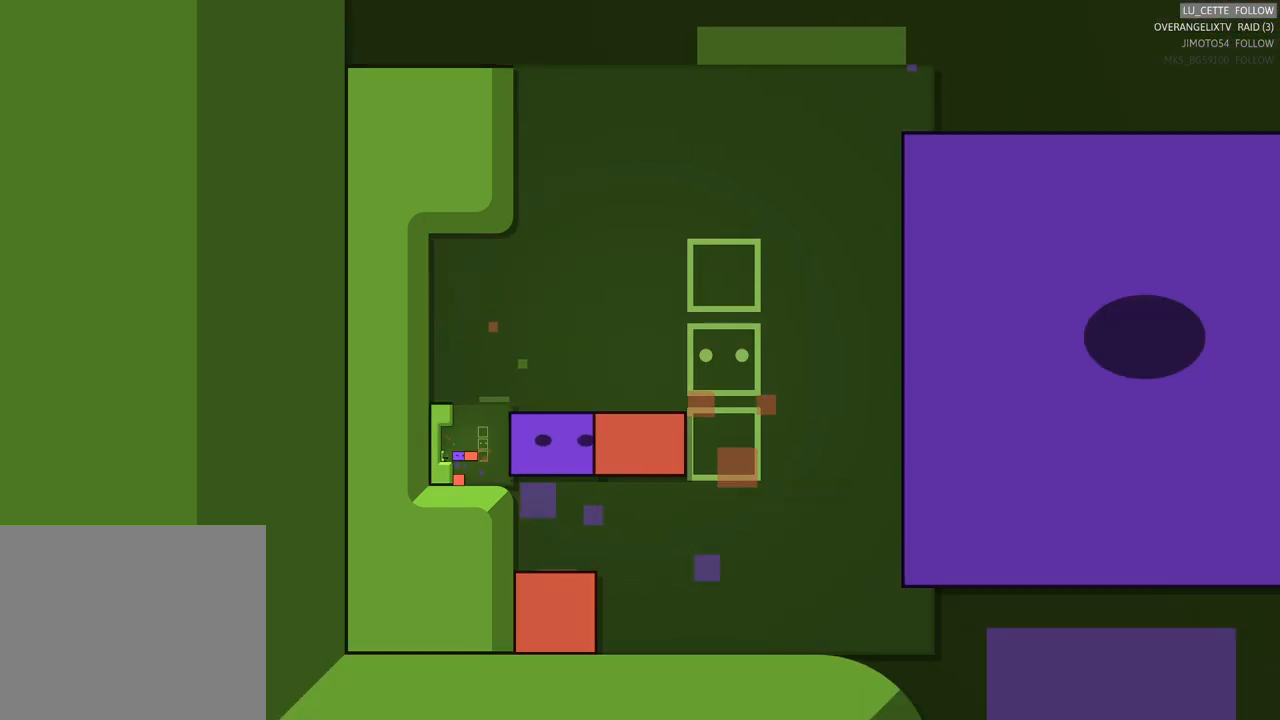
{"buttons": ["X"], "left_stick": "center", "events": []}
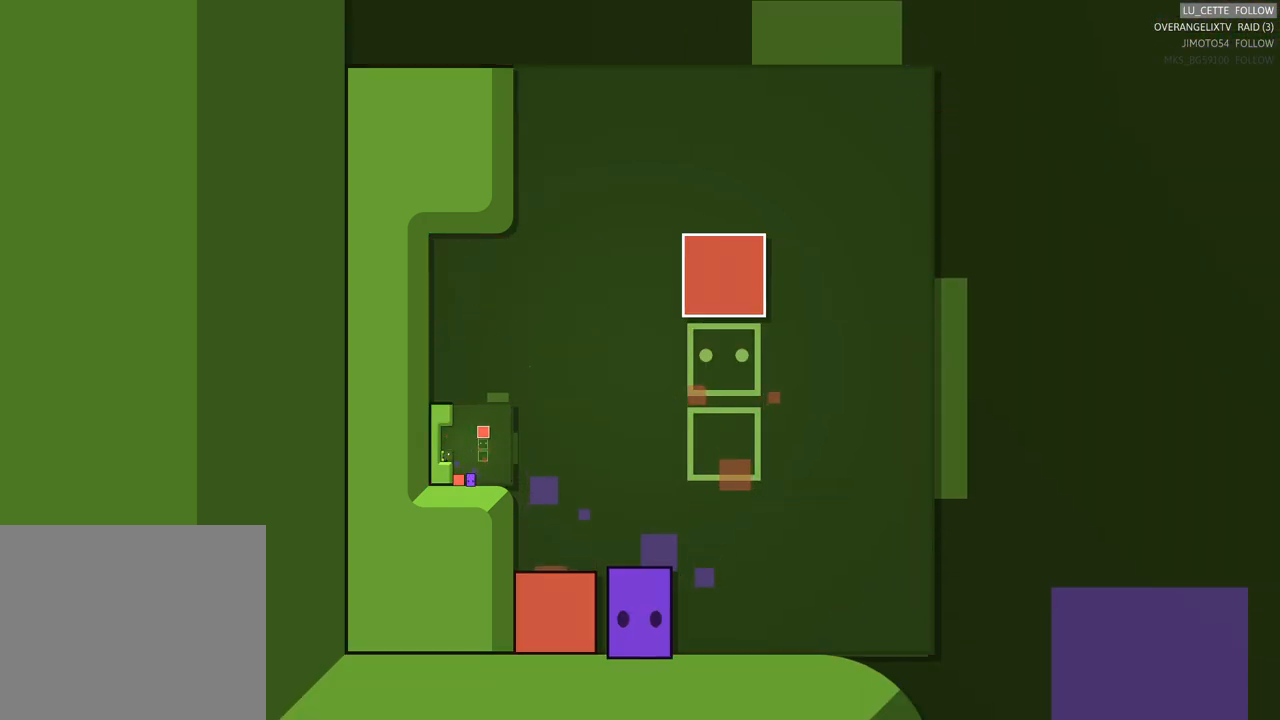
{"buttons": ["X"], "left_stick": "center", "events": []}
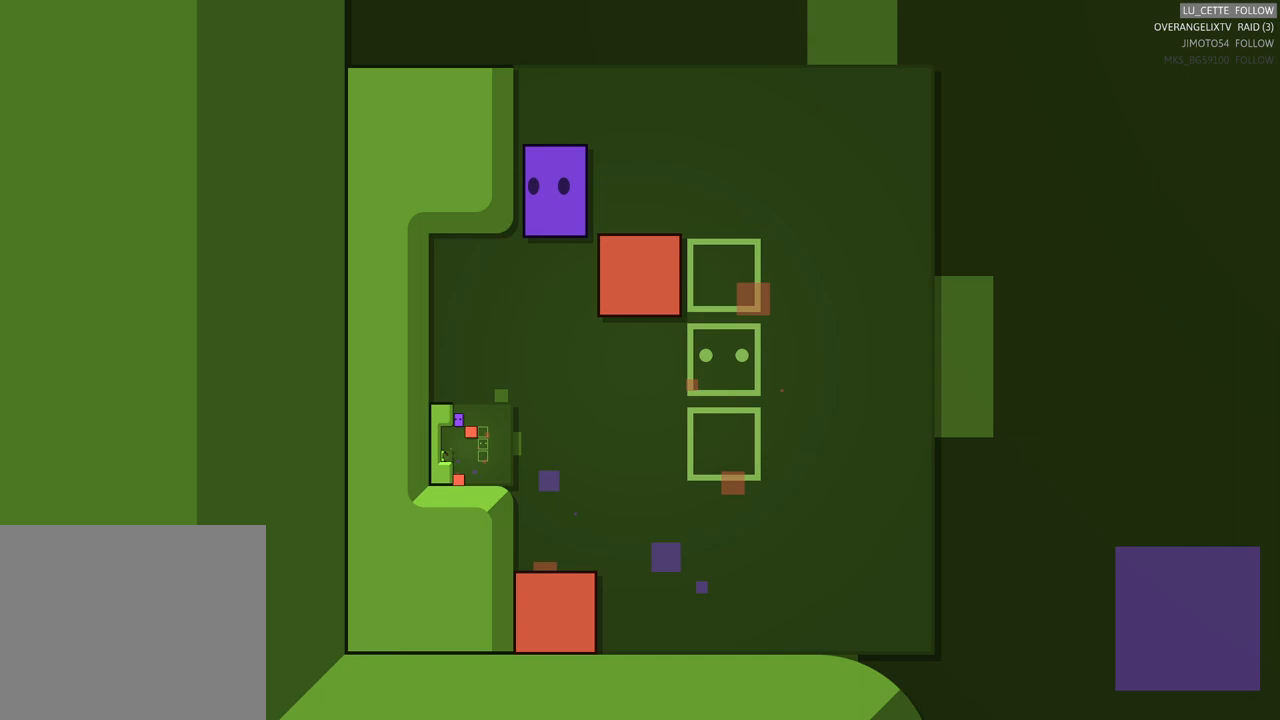
{"buttons": ["X"], "left_stick": "center", "events": []}
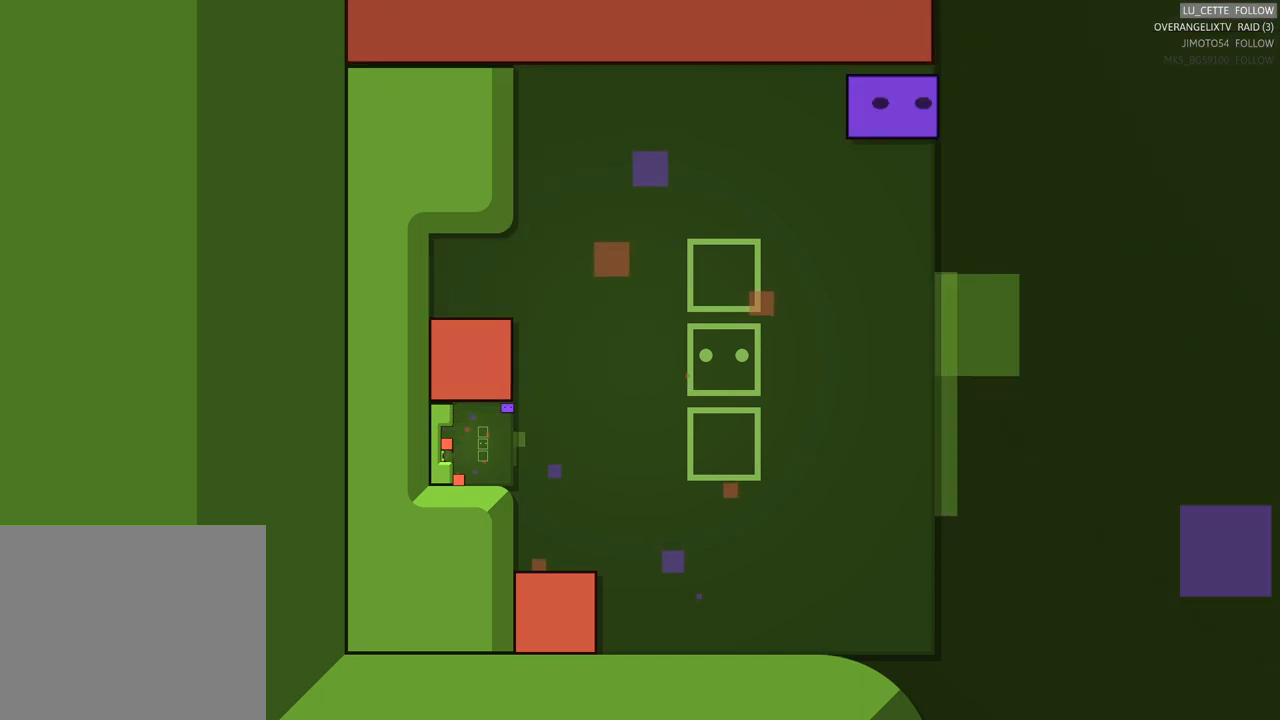
{"buttons": ["X"], "left_stick": "center", "events": []}
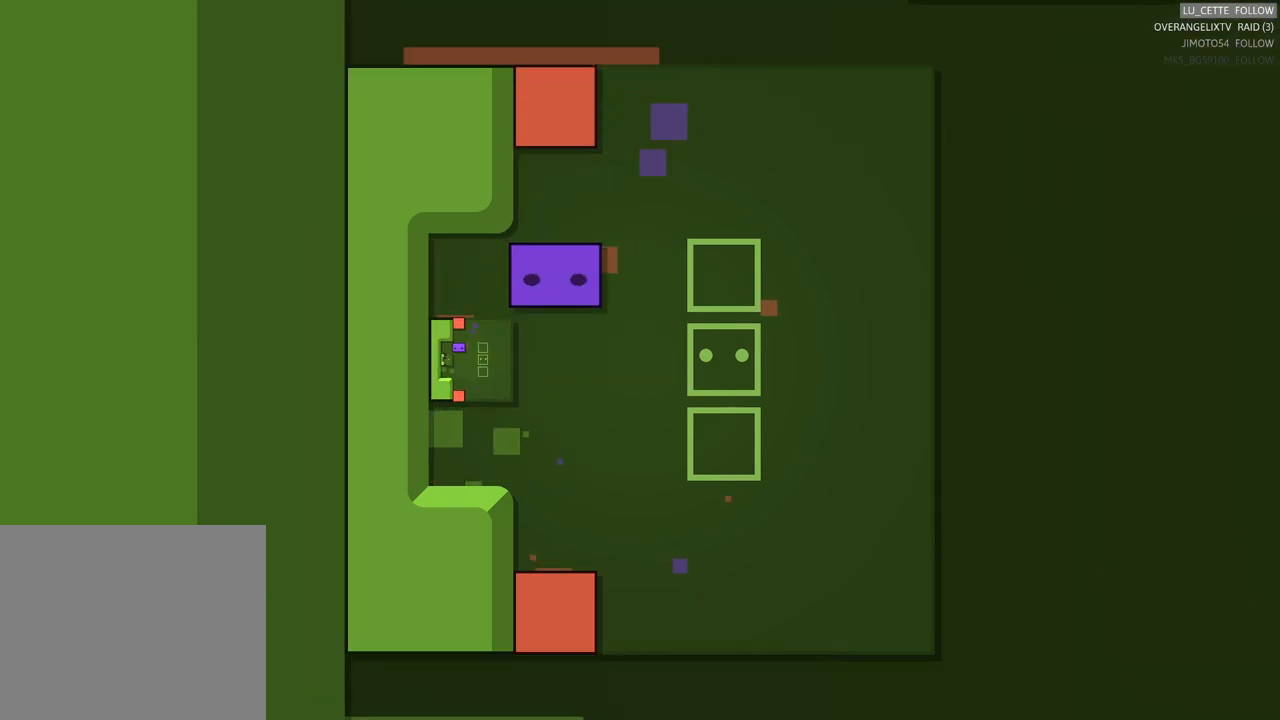
{"buttons": ["X"], "left_stick": "center", "events": []}
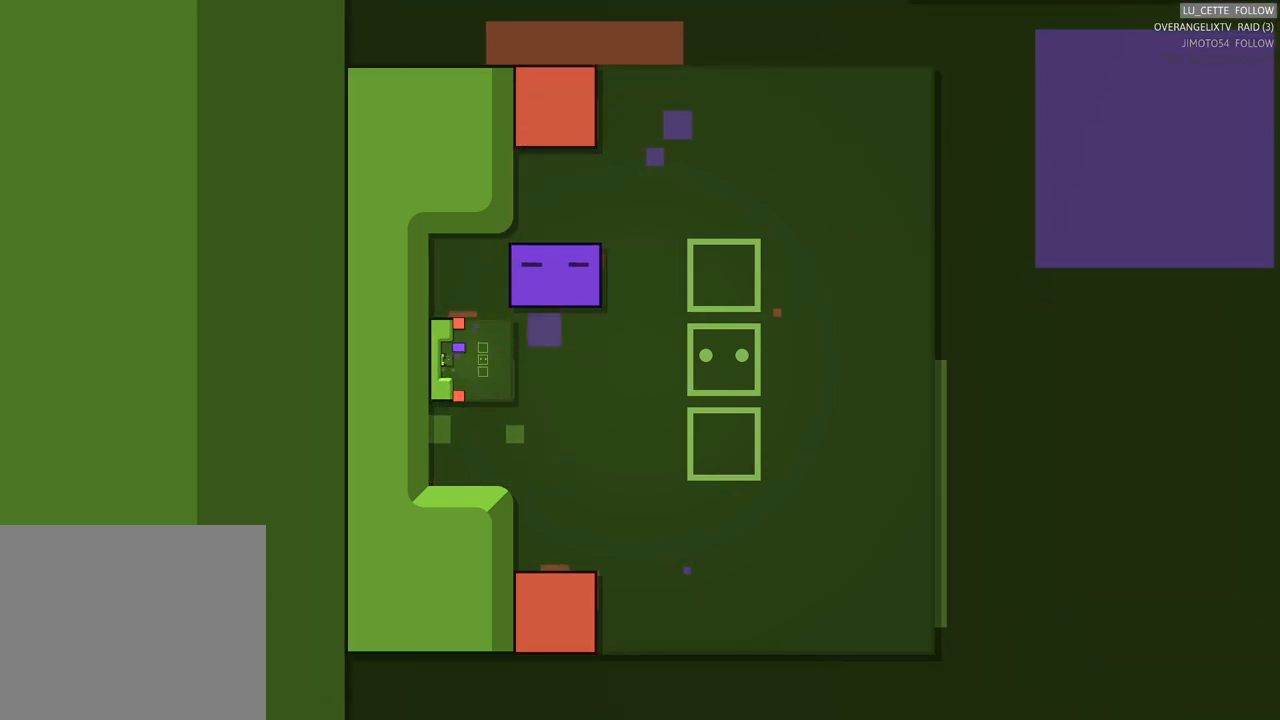
{"buttons": ["X"], "left_stick": "center", "events": []}
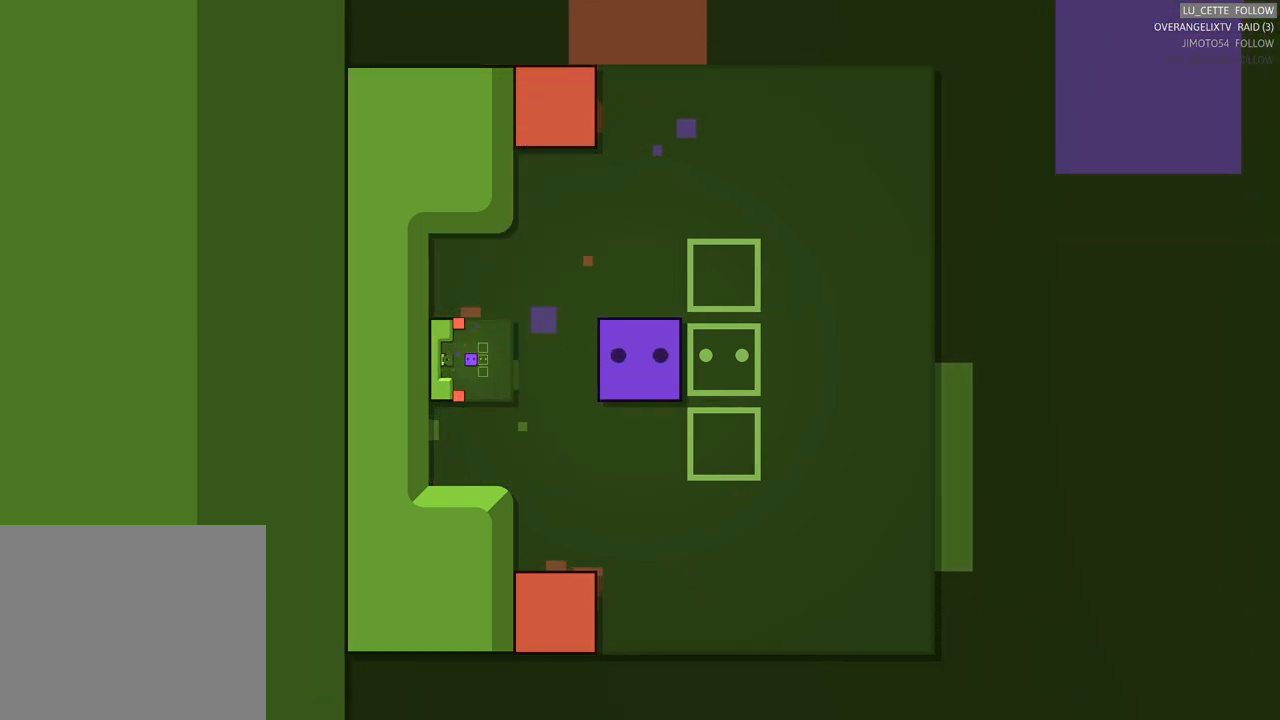
{"buttons": ["X"], "left_stick": "center", "events": []}
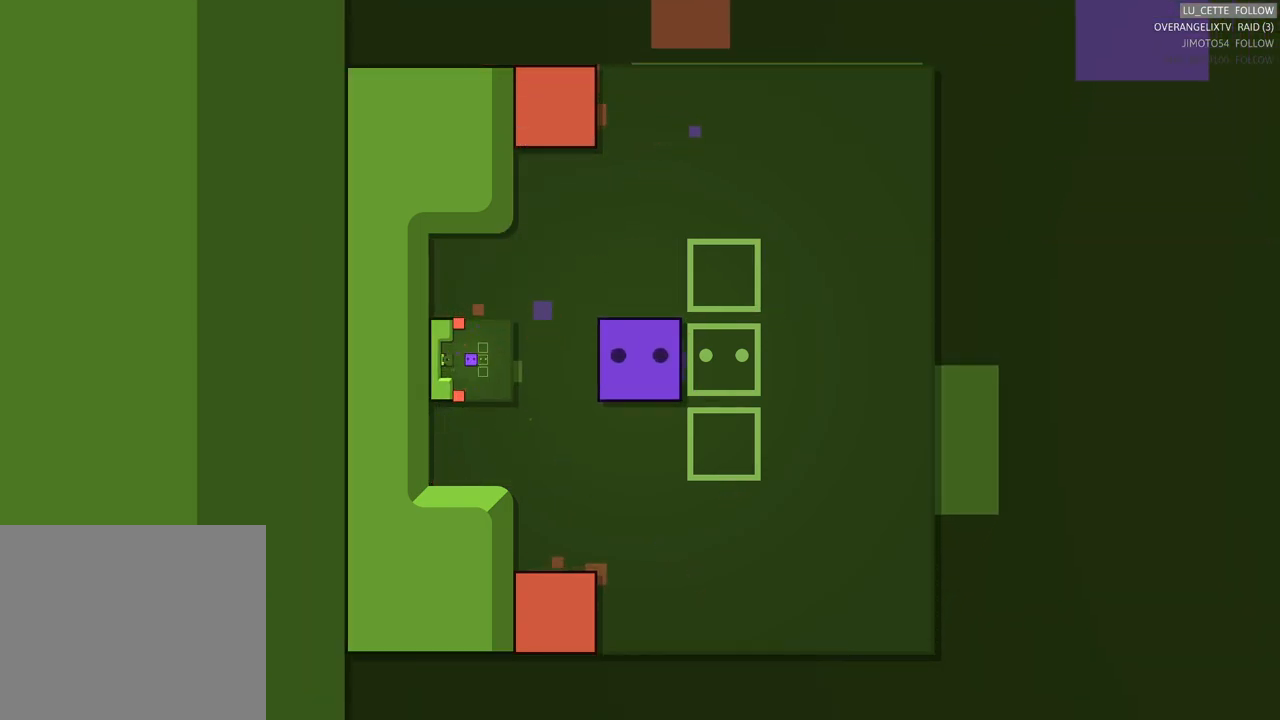
{"buttons": ["X"], "left_stick": "center", "events": []}
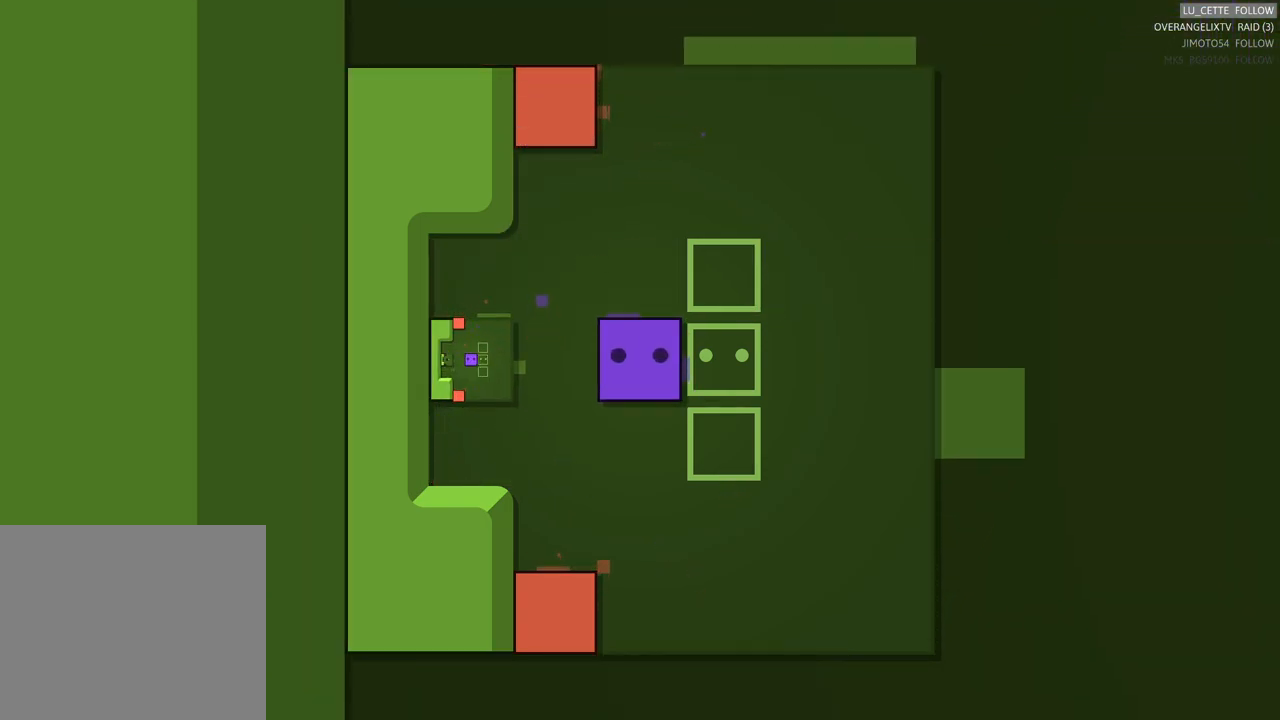
{"buttons": [], "left_stick": "center", "events": [[300, "X", "up"]]}
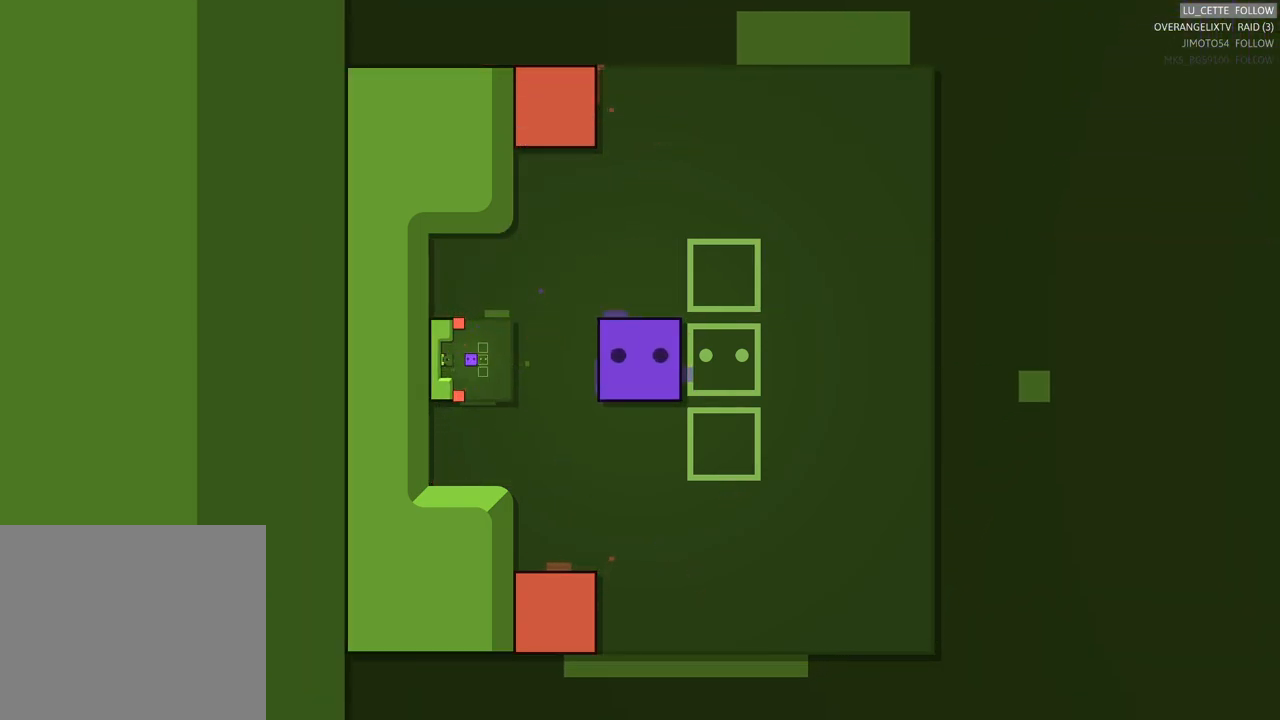
{"buttons": [], "left_stick": "center", "events": []}
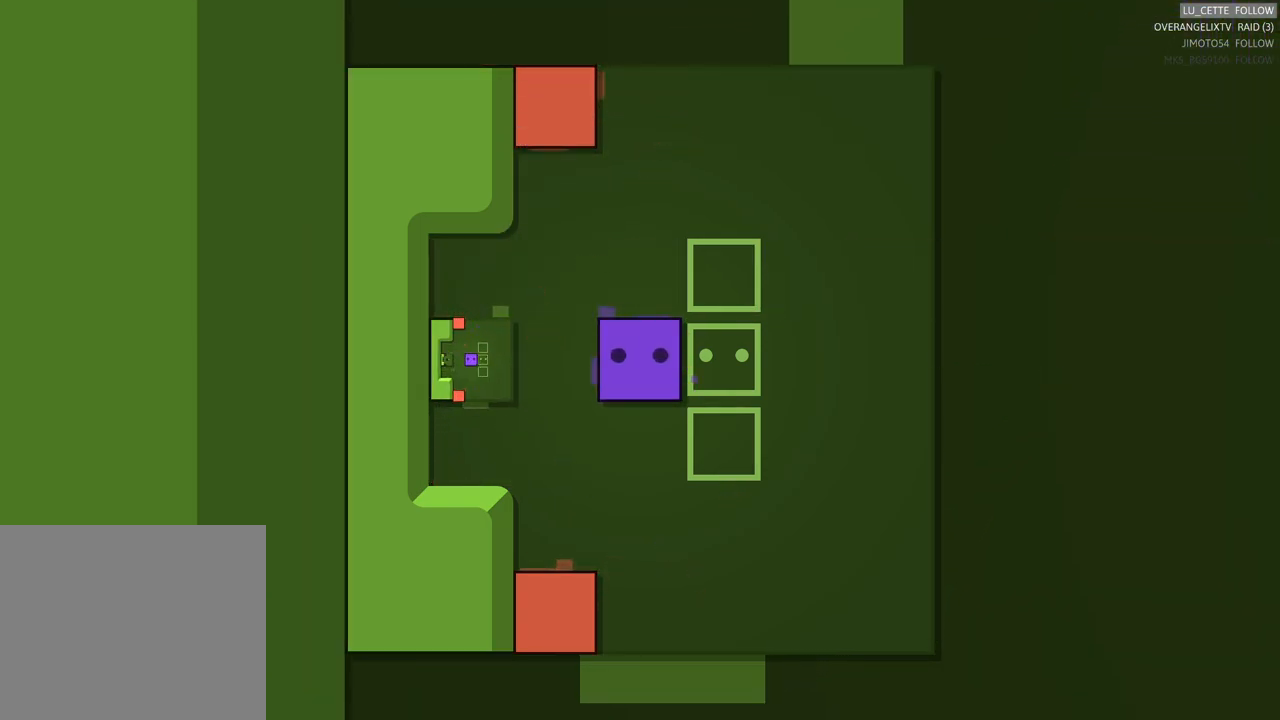
{"buttons": [], "left_stick": "center", "events": []}
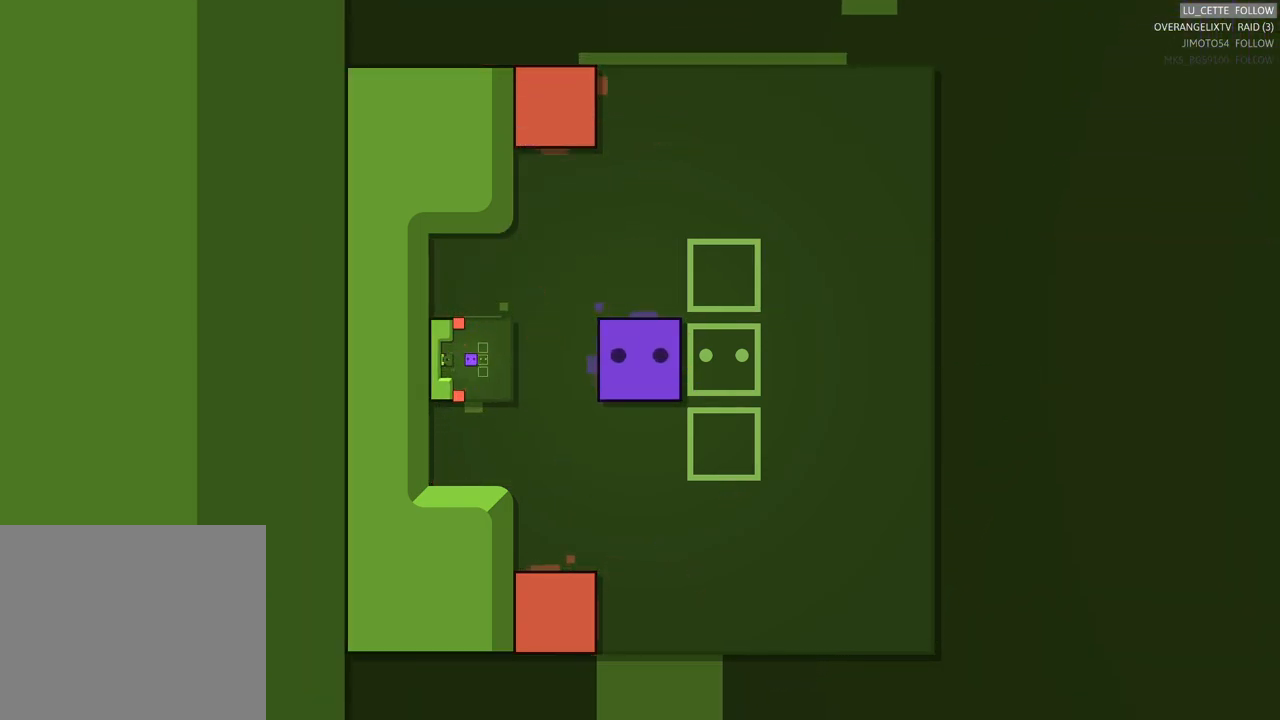
{"buttons": ["R2"], "left_stick": "center", "events": [[350, "R2", "down"]]}
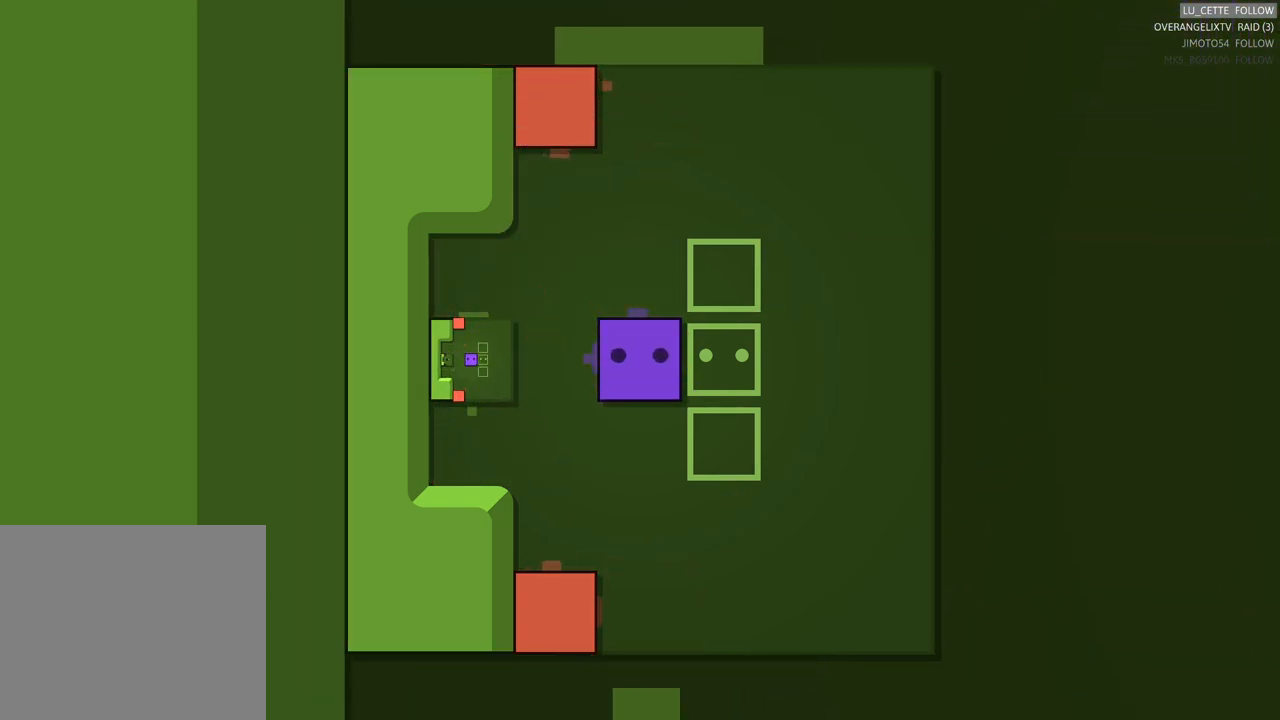
{"buttons": [], "left_stick": "center", "events": [[250, "R2", "up"]]}
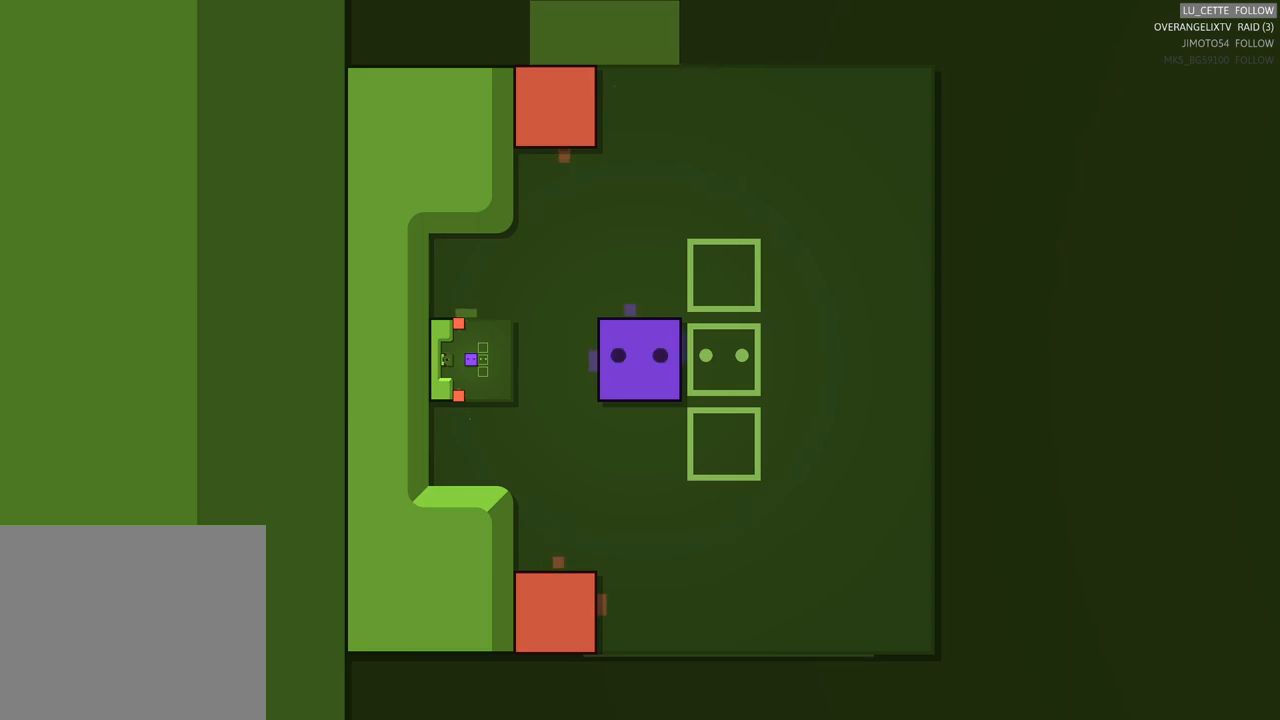
{"buttons": [], "left_stick": "center", "events": []}
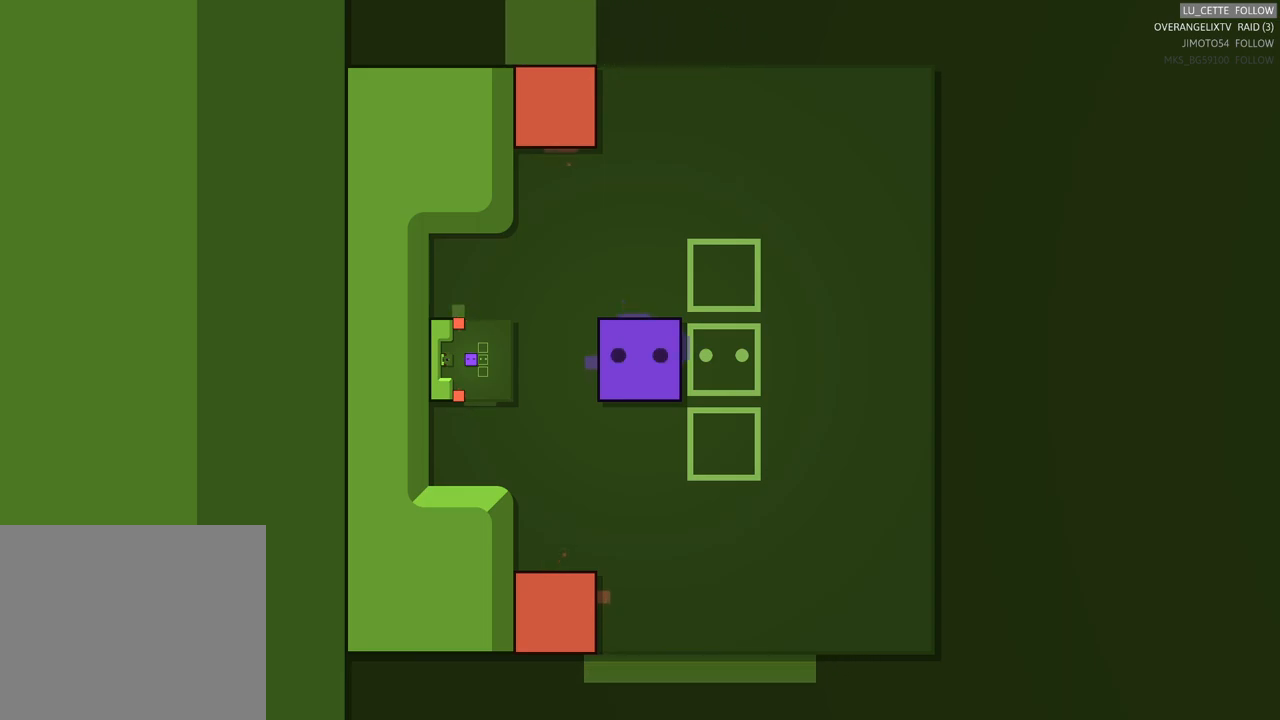
{"buttons": [], "left_stick": "center", "events": []}
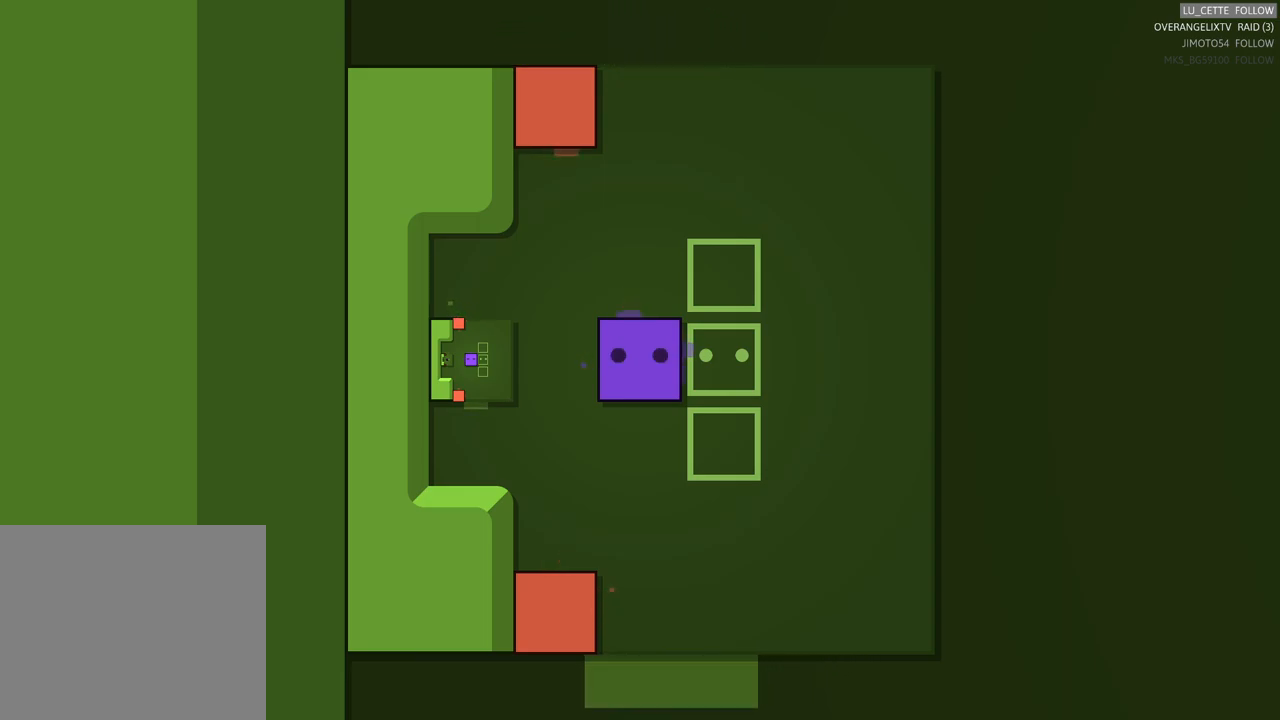
{"buttons": [], "left_stick": "center", "events": []}
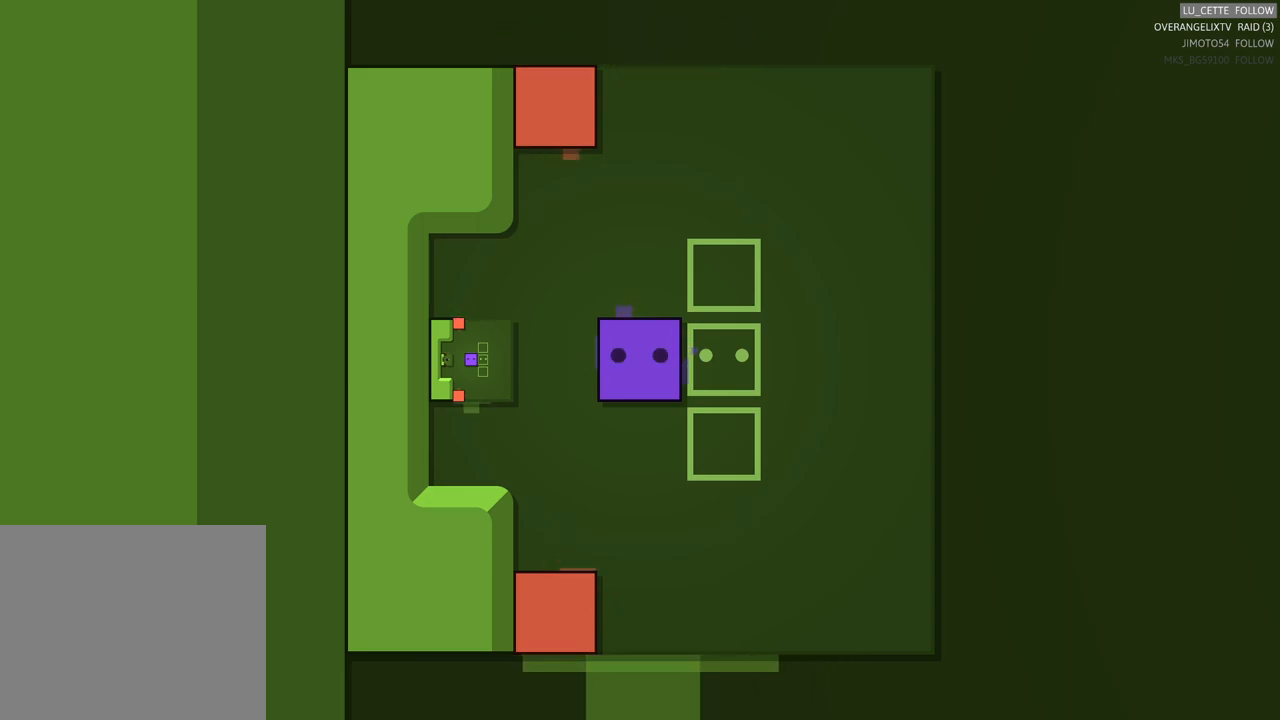
{"buttons": [], "left_stick": "center", "events": []}
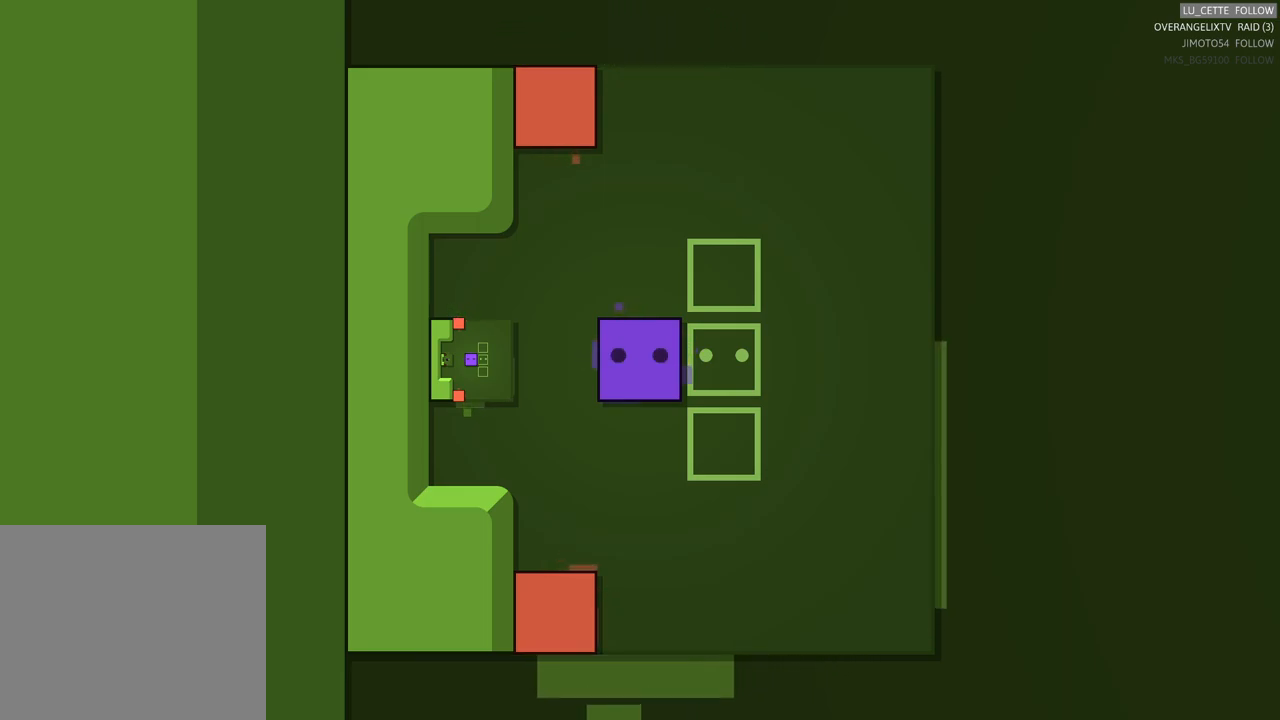
{"buttons": [], "left_stick": "center", "events": []}
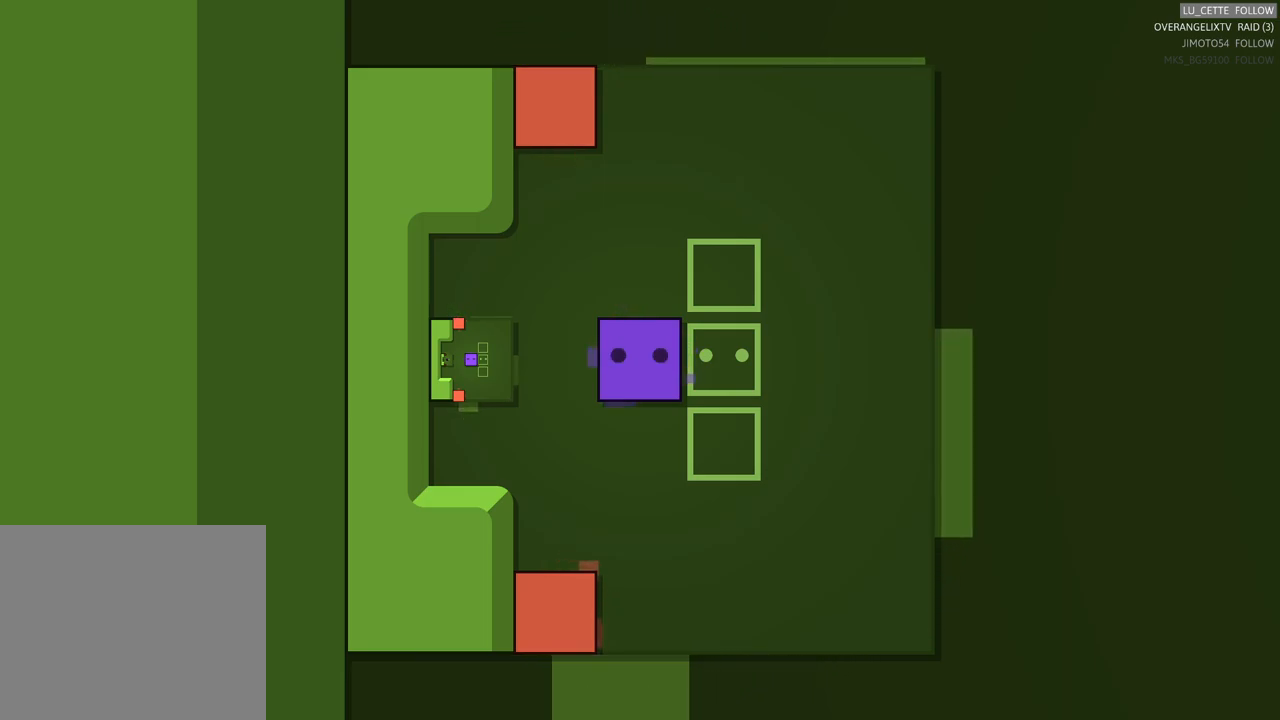
{"buttons": [], "left_stick": "center", "events": []}
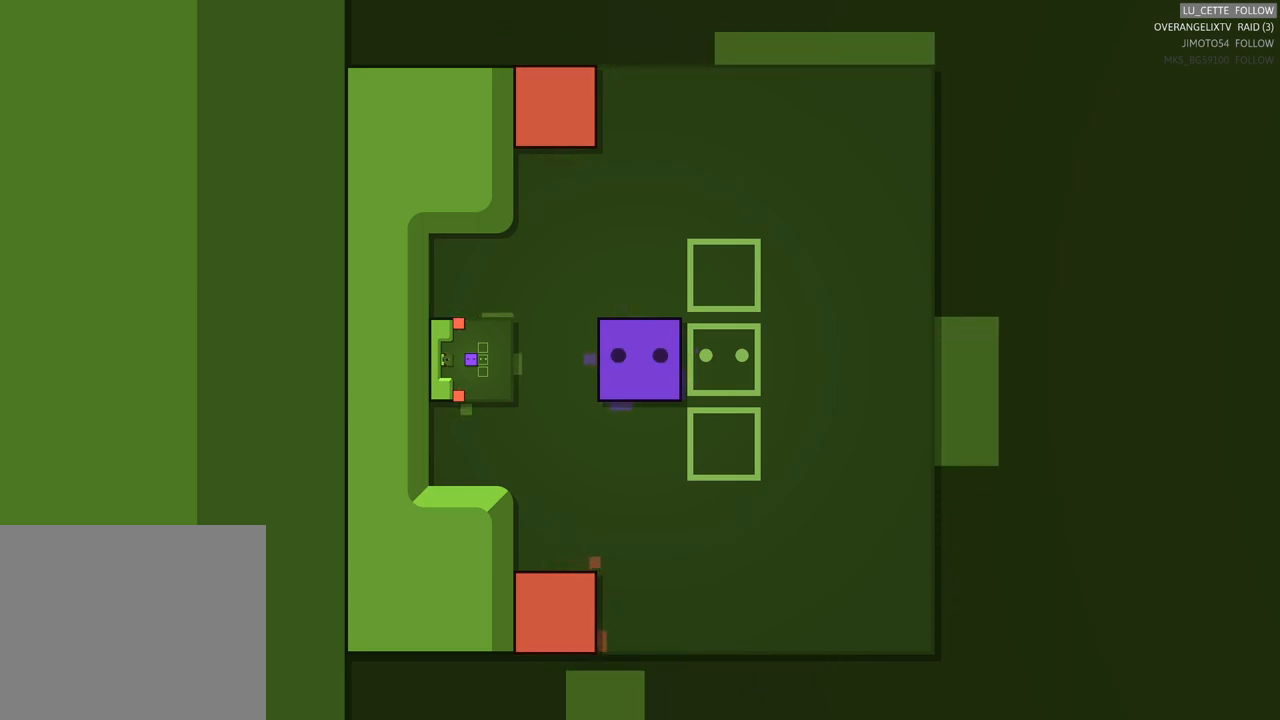
{"buttons": [], "left_stick": "center", "events": []}
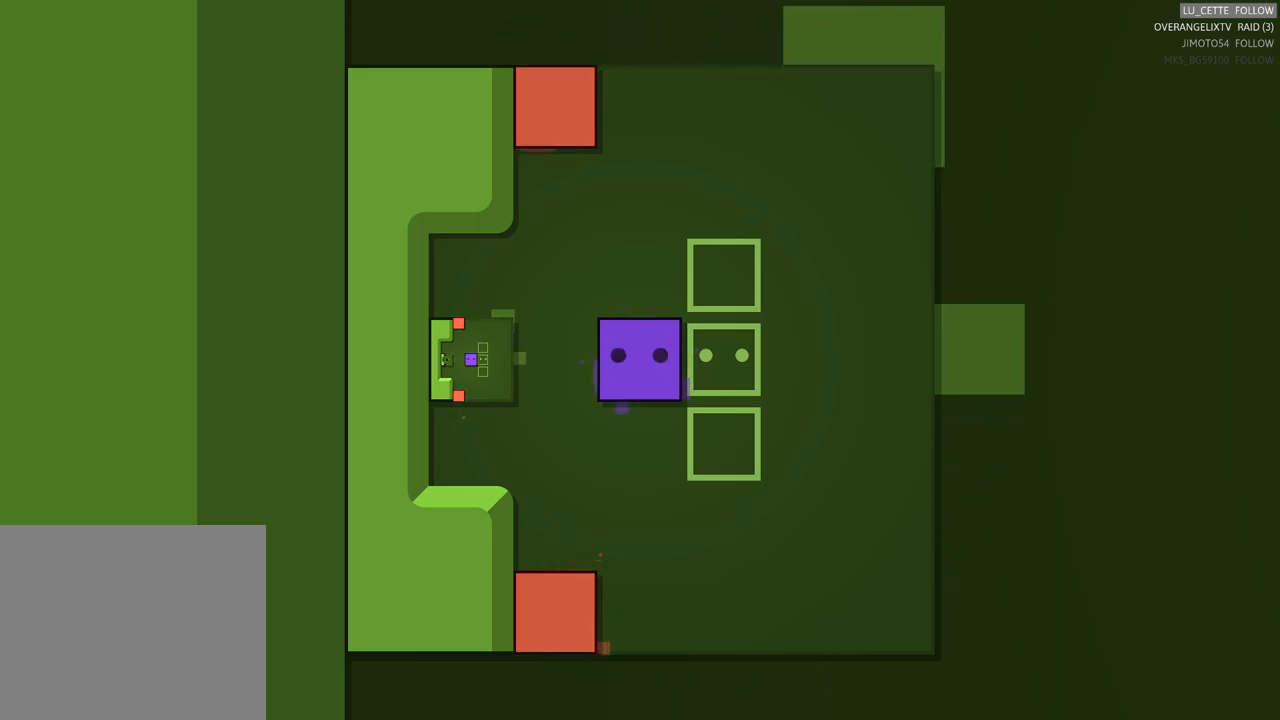
{"buttons": ["B"], "left_stick": "center", "events": [[383, "B", "down"]]}